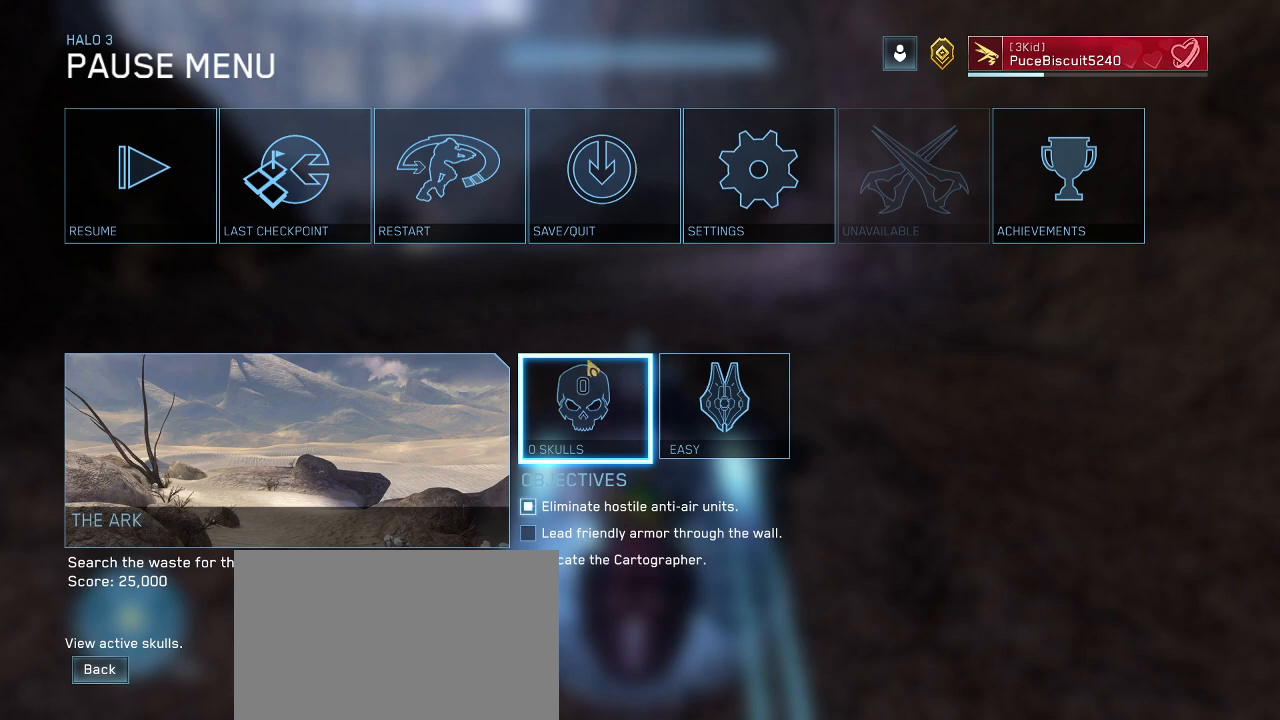
Gameplay with keyboard and mouse; each line is a JSON object with the keys and mouse buttons held at the frame after it. "events" lists presses ("down") and releases ("up") of "1", "2", "3", "4", "5", "a", "alt", "c", "d", "e", "f", "g", "q", "r", "s", "shift", "space", "t", "tab", "v", "w", "x", "z", "mouse_left" and "mouse_right" between this image and that frame as [ms after this image, input, new state], when the widget could be followed in between. "mouse_left", "mouse_right" = the "left", "right" buttons of the "mouse" list. No other keys are recorded. Not read: mouse_move other_keys.
{"keys": [], "mouse": [], "events": [[450, "mouse_left", "down"], [500, "mouse_left", "up"]]}
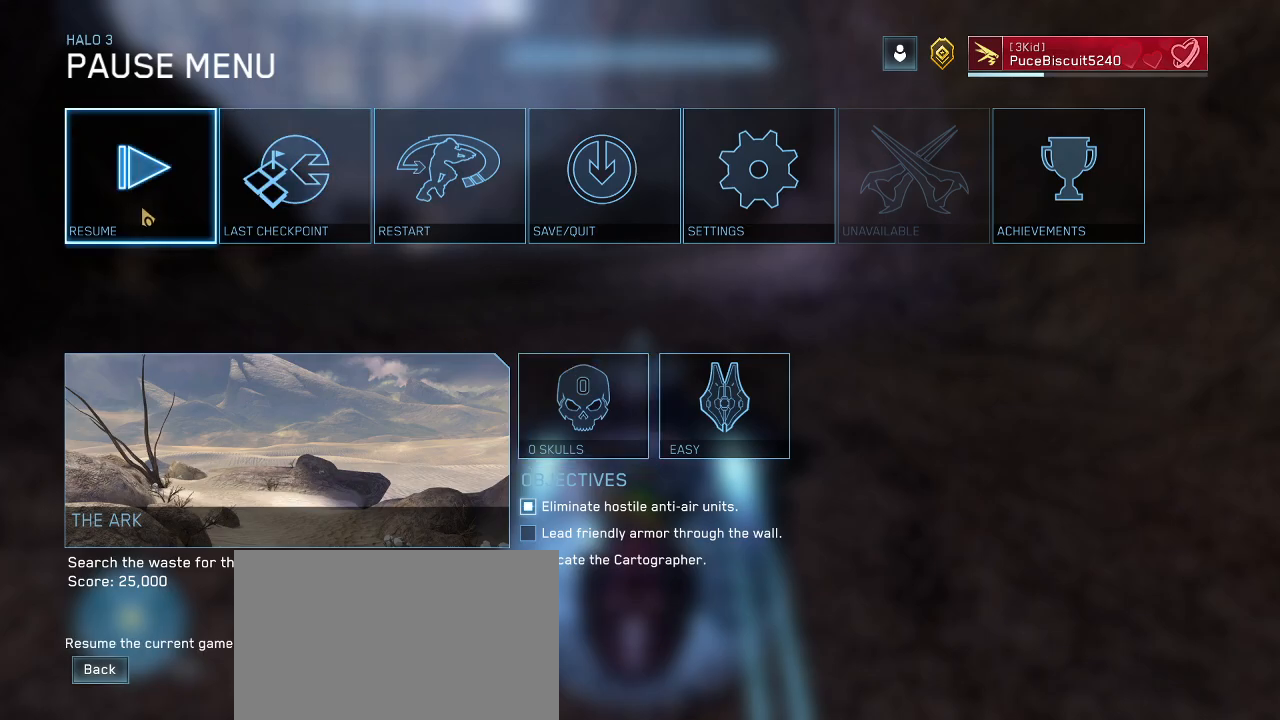
{"keys": ["w"], "mouse": ["right"], "events": [[50, "w", "down"], [83, "mouse_right", "down"]]}
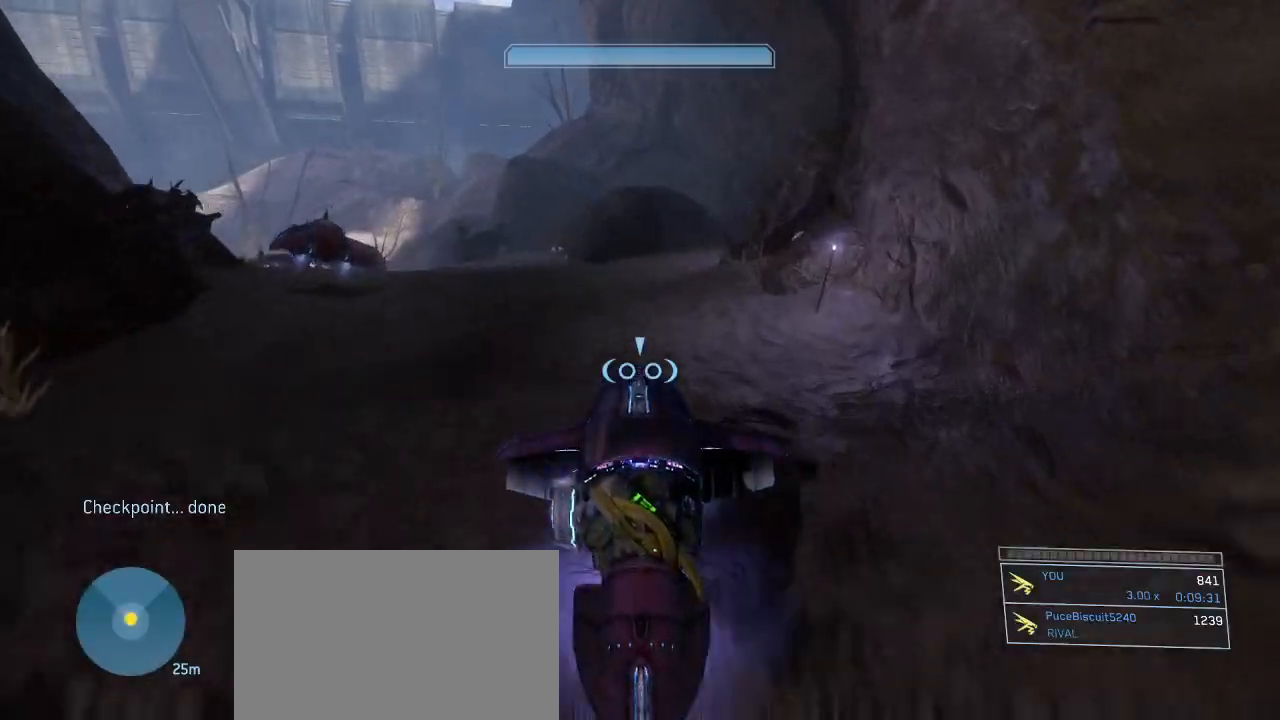
{"keys": ["w"], "mouse": ["right"], "events": []}
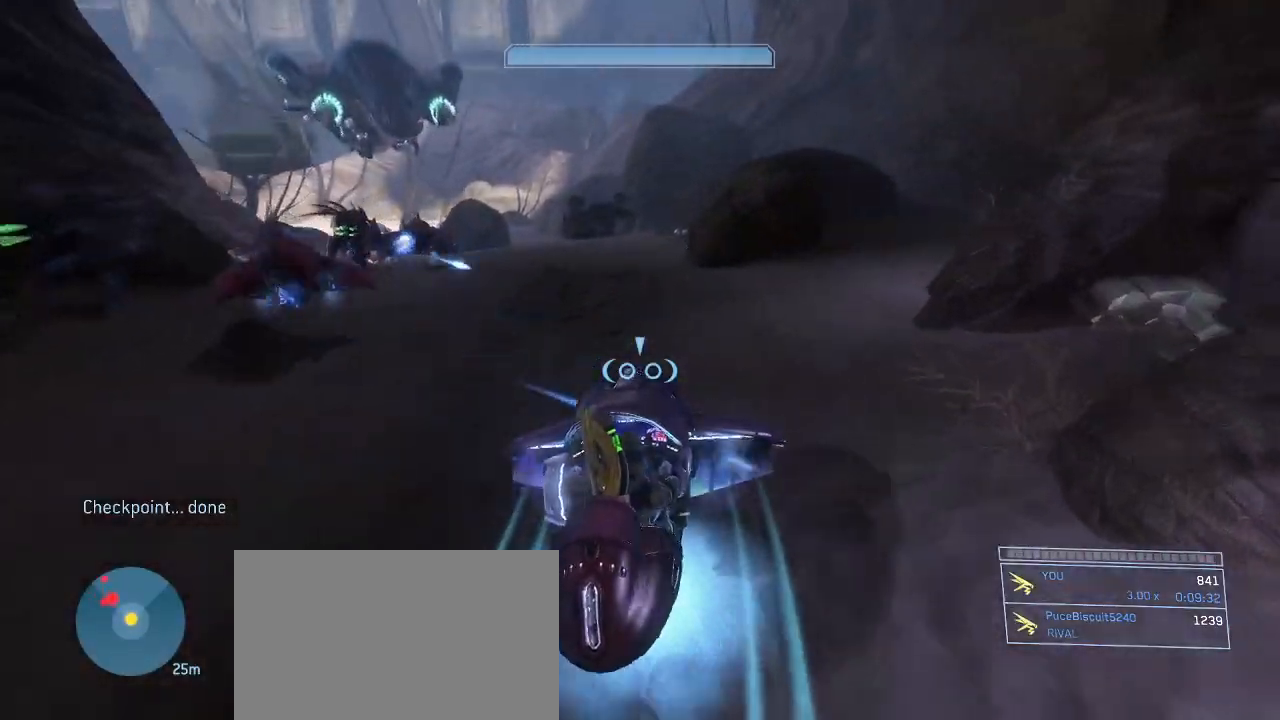
{"keys": ["w"], "mouse": ["right"], "events": []}
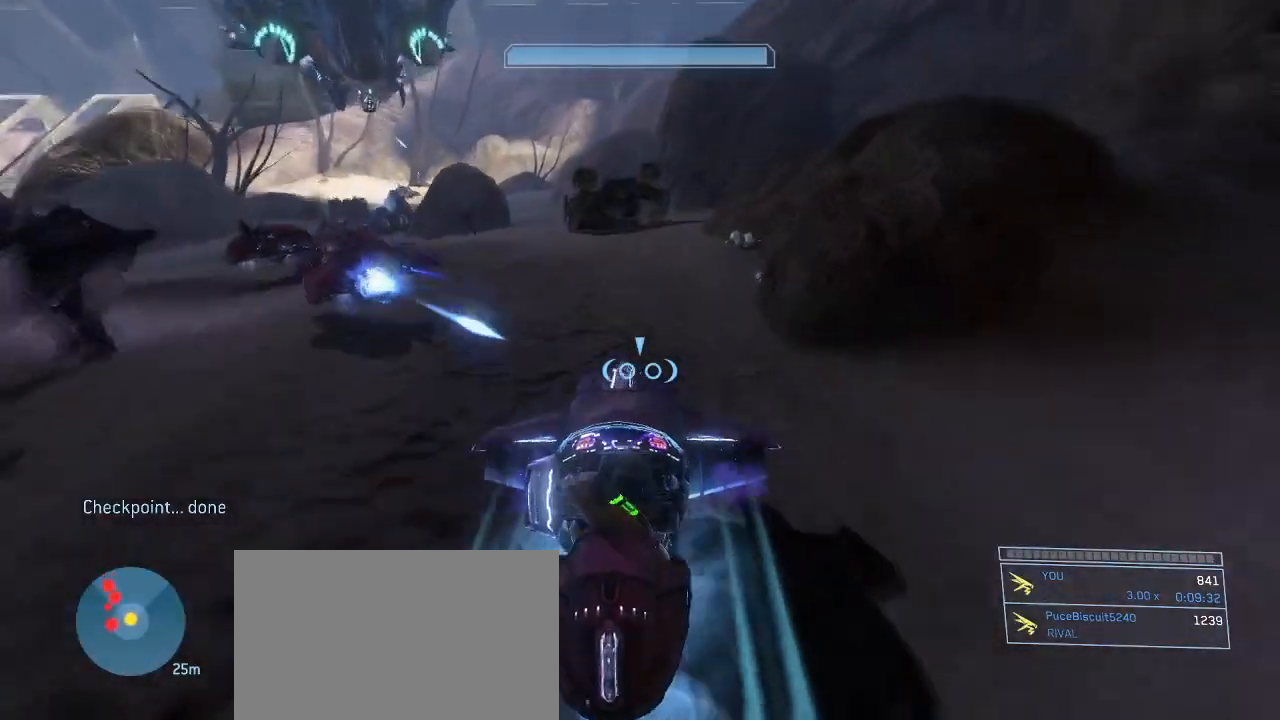
{"keys": ["w"], "mouse": ["right"], "events": []}
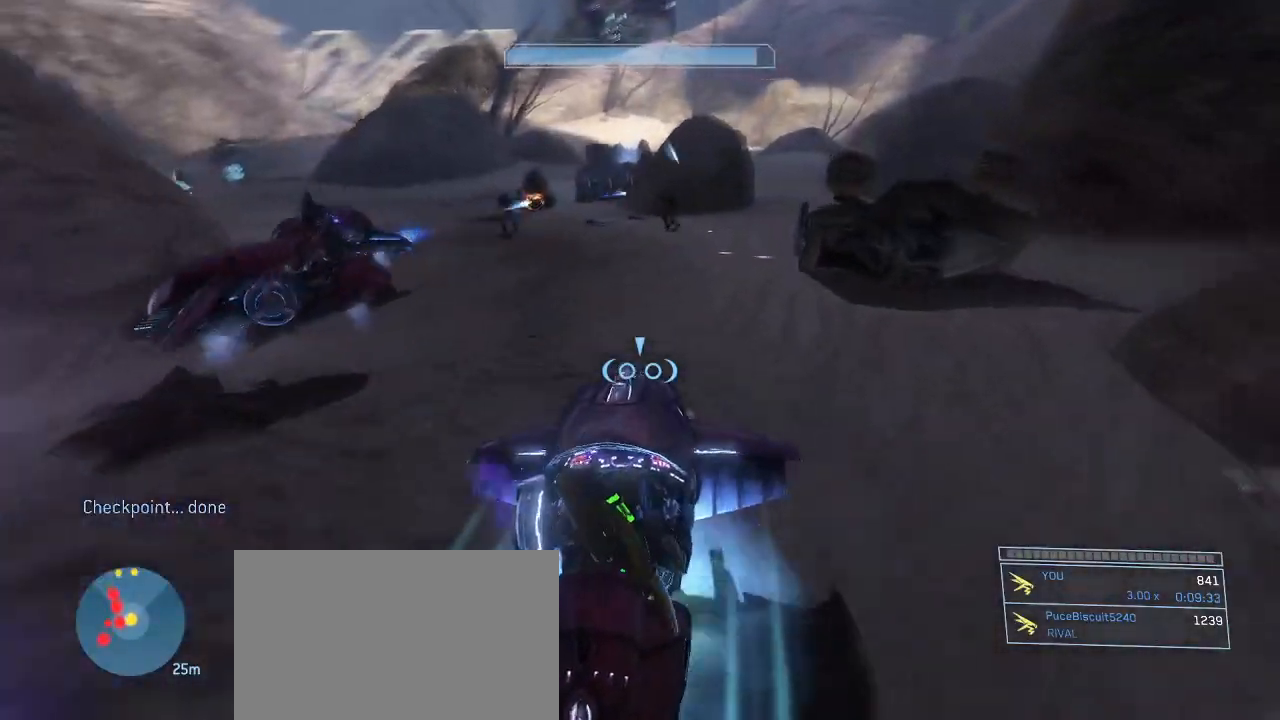
{"keys": ["w"], "mouse": ["right"], "events": []}
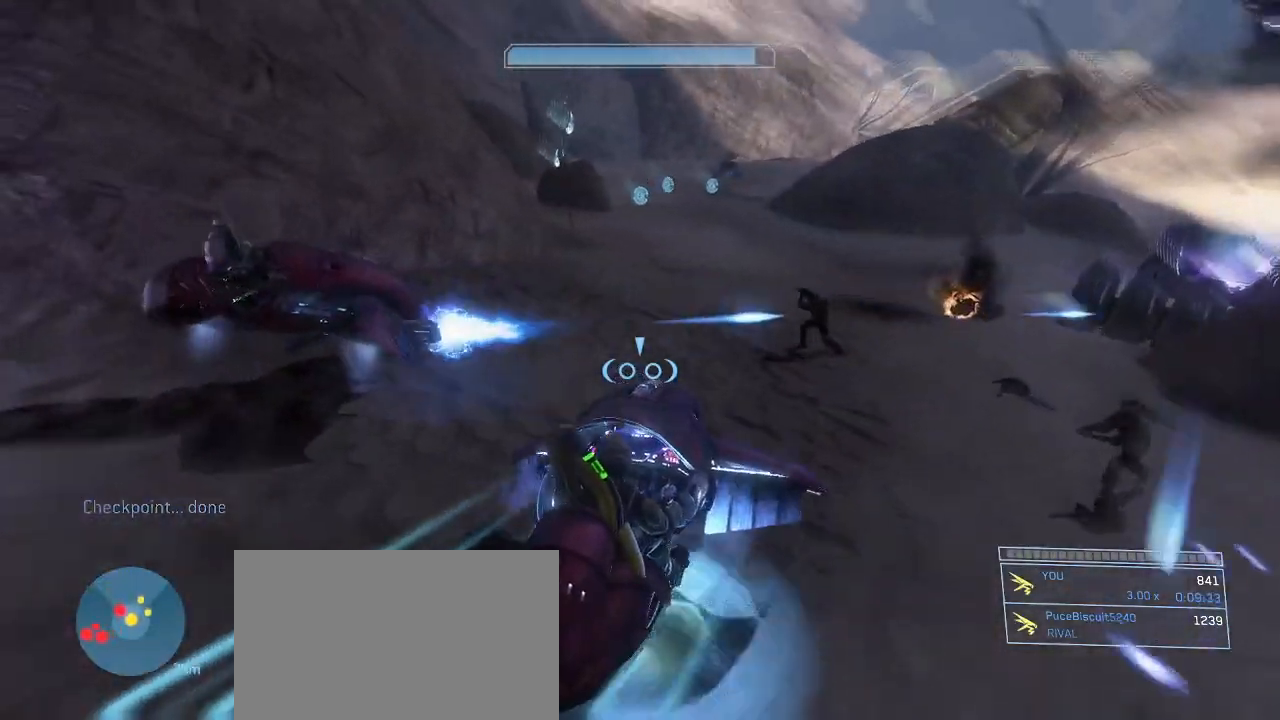
{"keys": ["w"], "mouse": ["right"], "events": []}
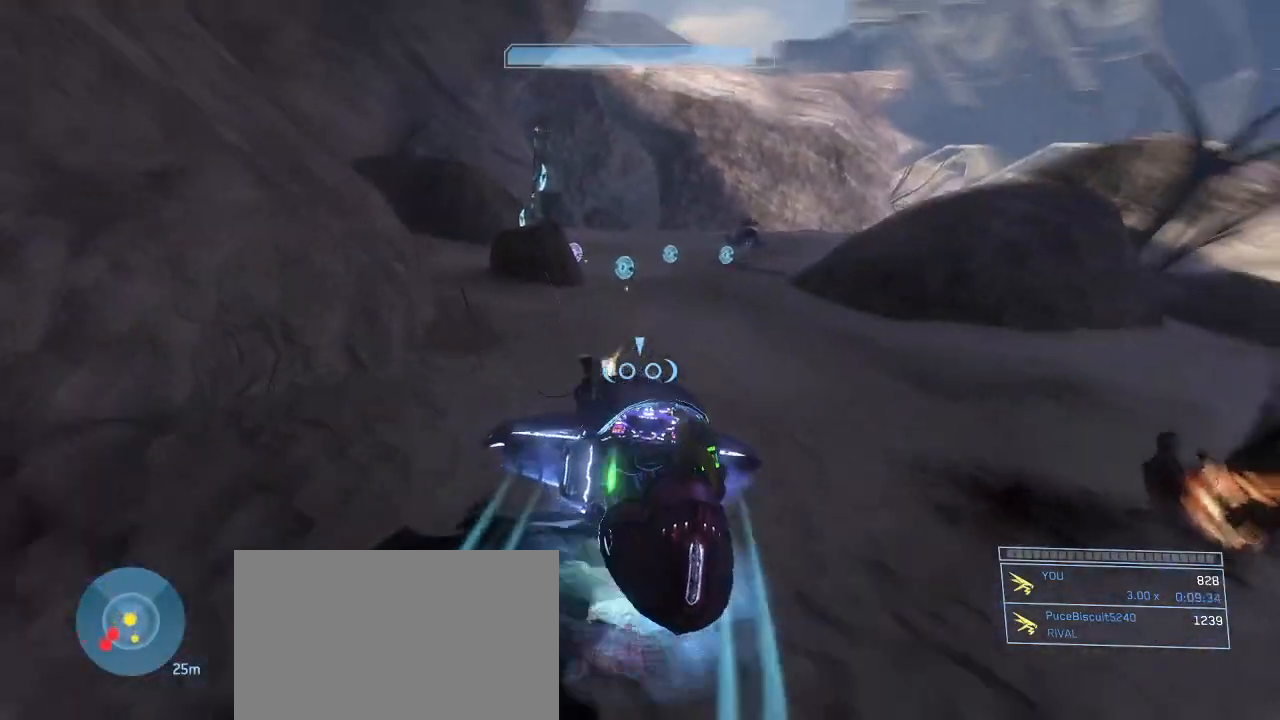
{"keys": ["w"], "mouse": ["right"], "events": []}
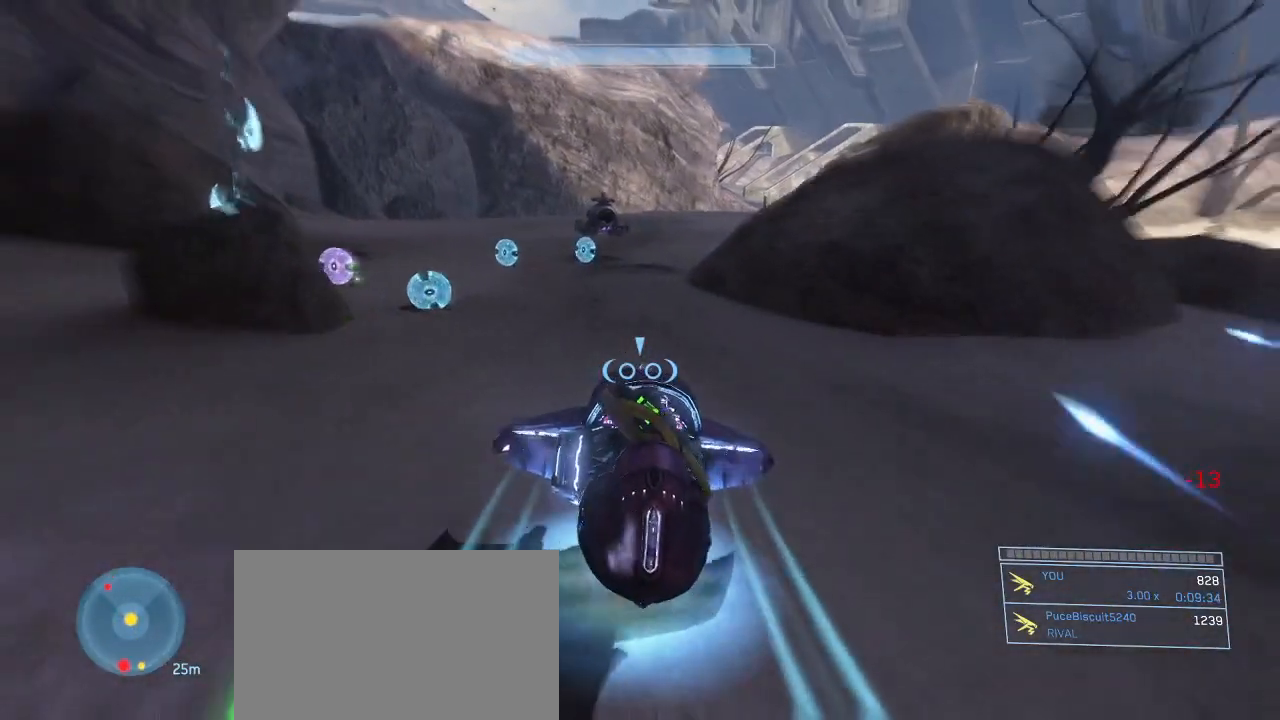
{"keys": ["w"], "mouse": ["right"], "events": []}
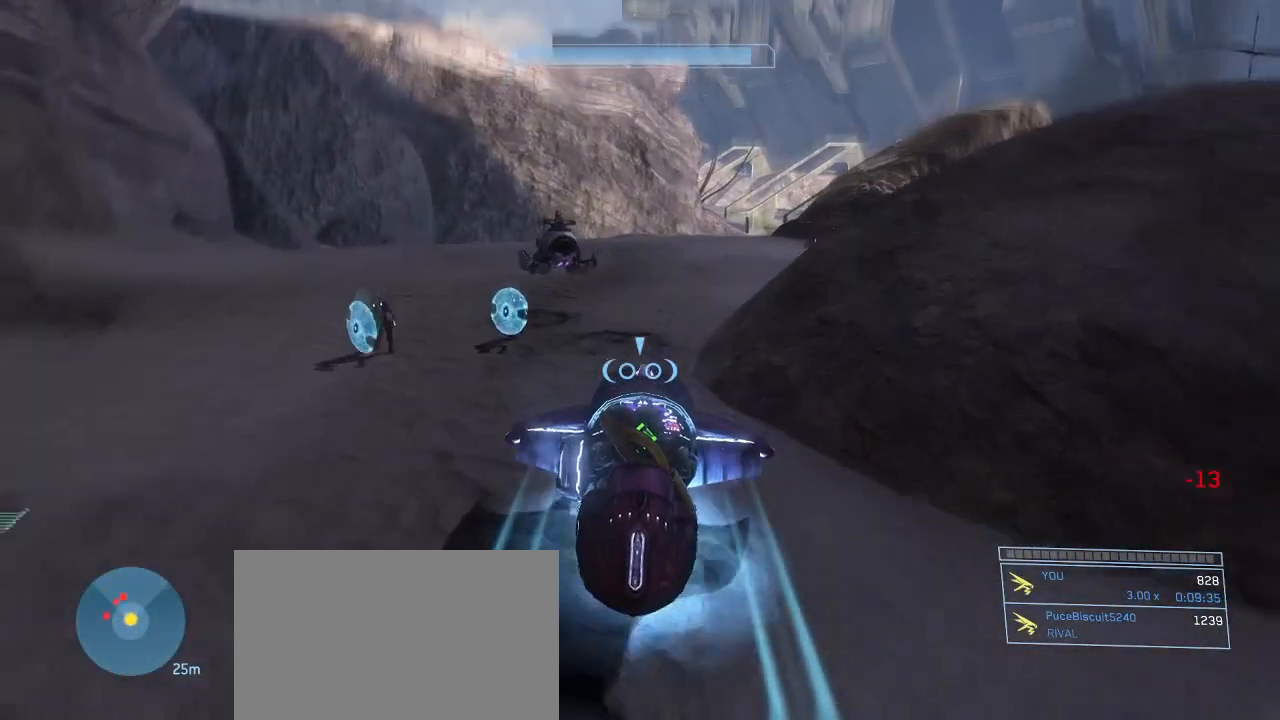
{"keys": ["w"], "mouse": ["right"], "events": []}
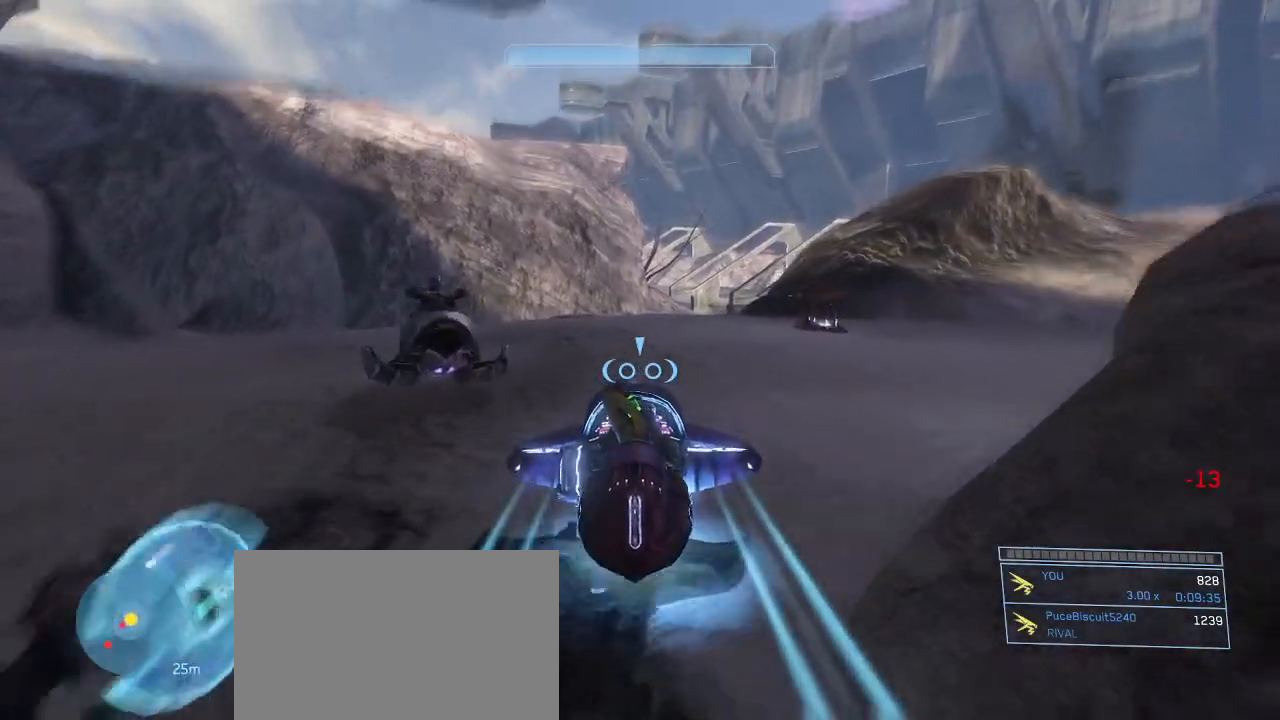
{"keys": ["w"], "mouse": ["right"], "events": []}
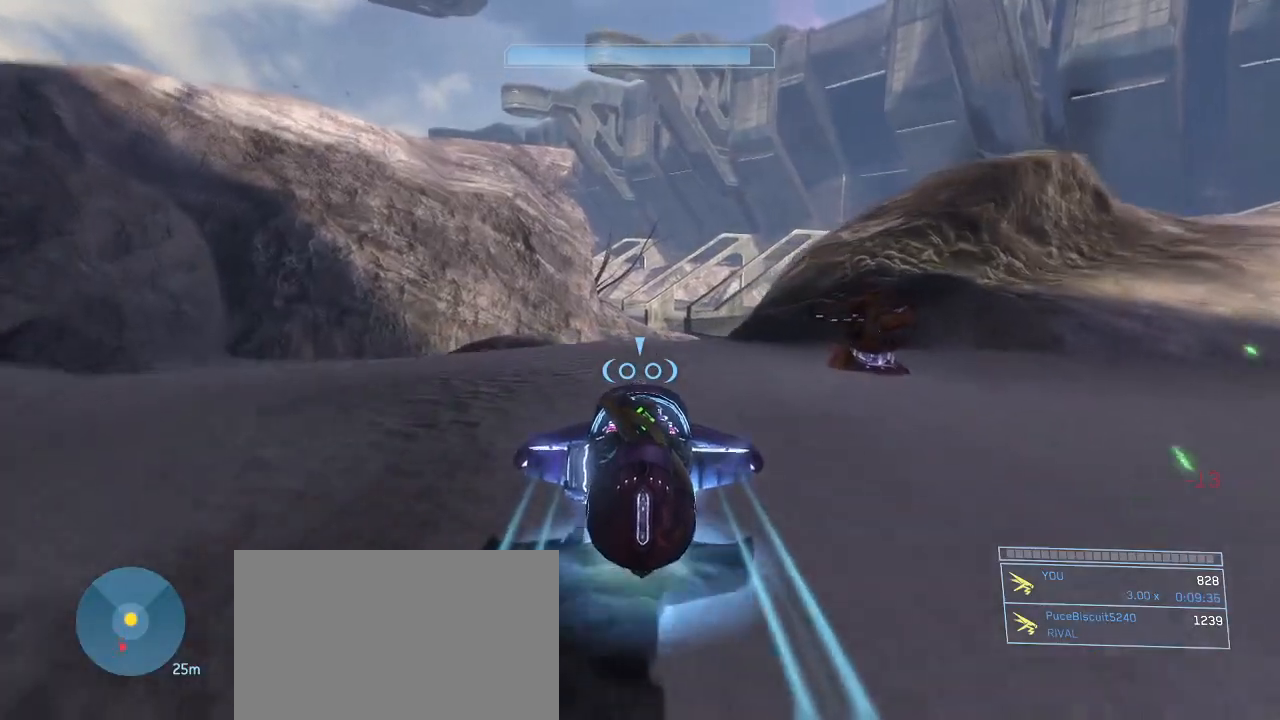
{"keys": ["w"], "mouse": ["right"], "events": []}
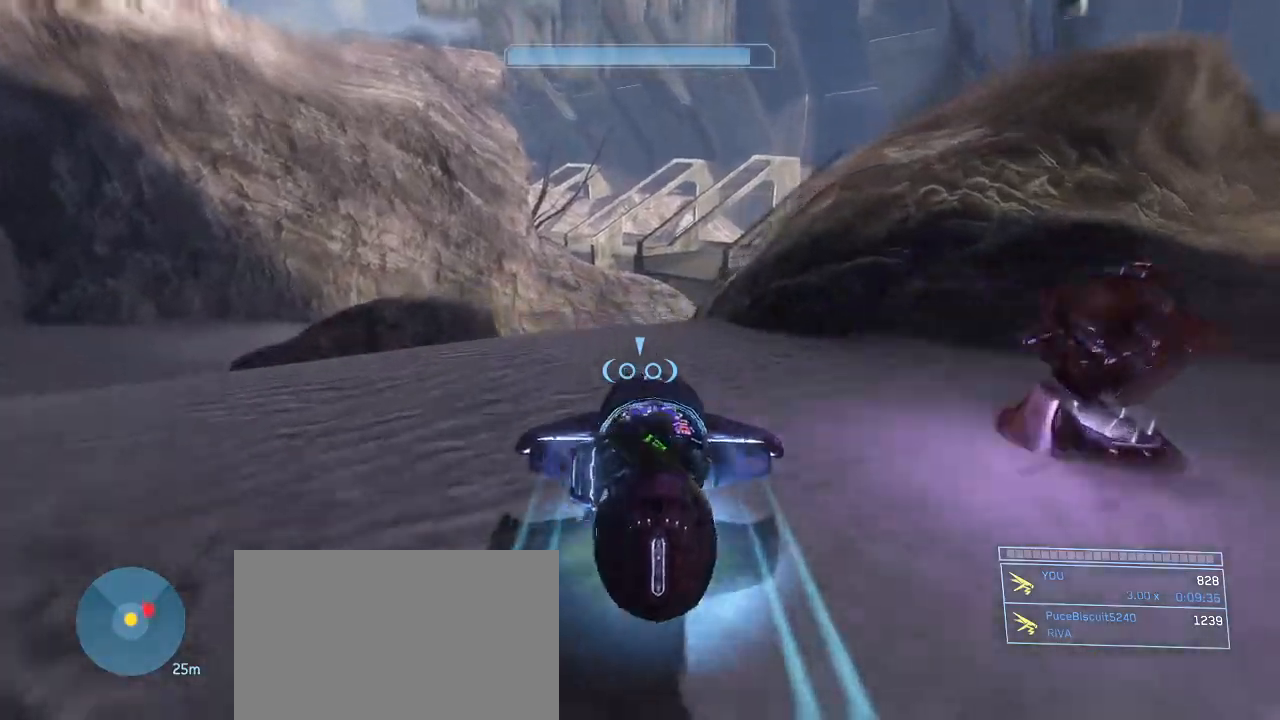
{"keys": ["w"], "mouse": ["right"], "events": []}
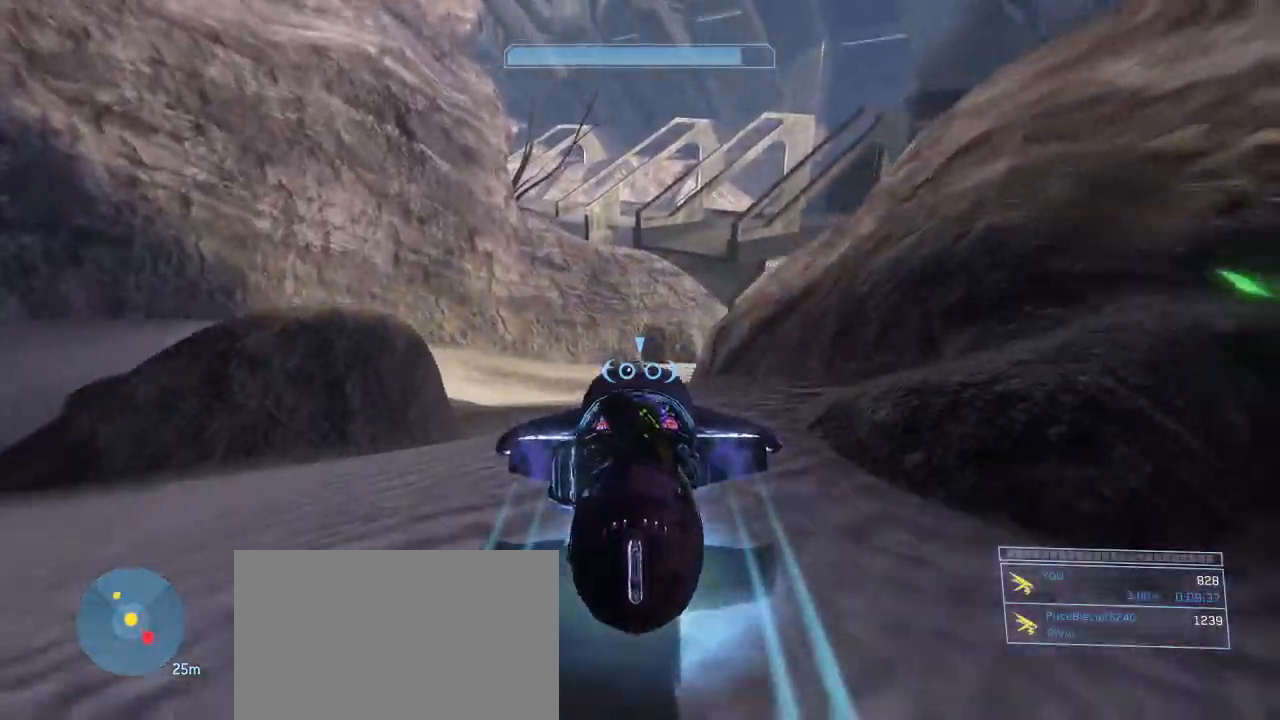
{"keys": ["w"], "mouse": ["right"], "events": []}
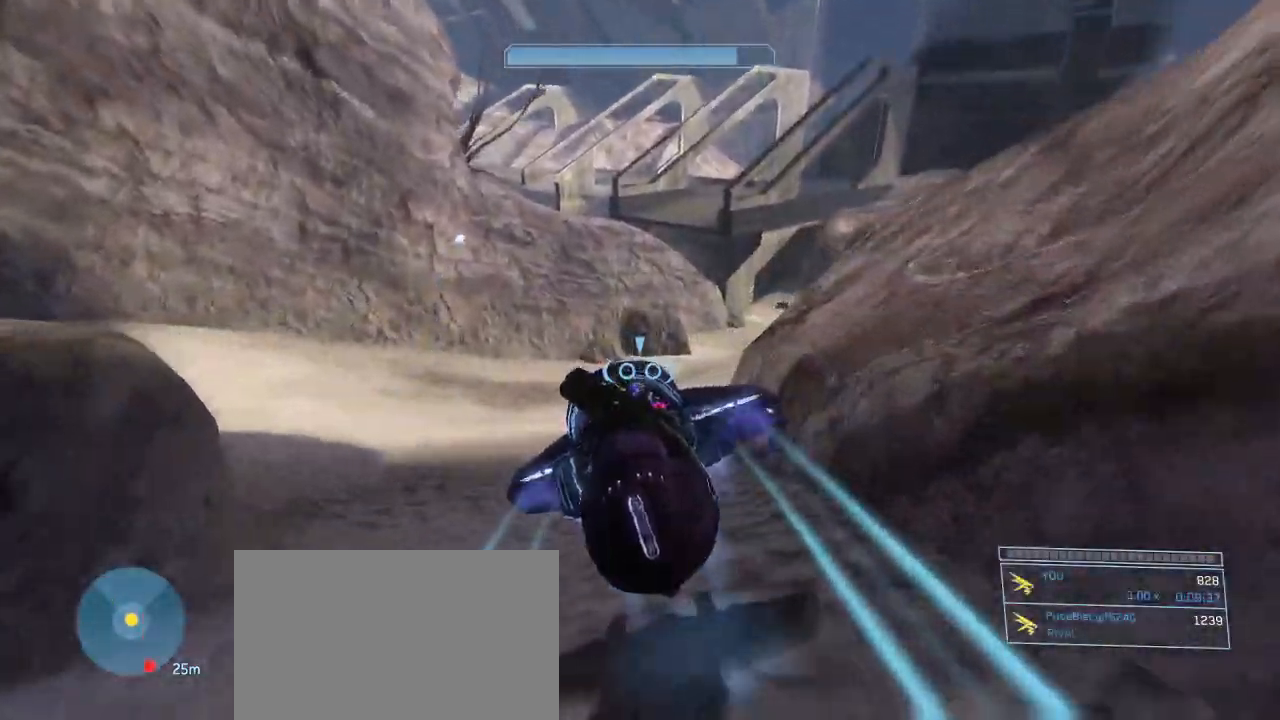
{"keys": ["w"], "mouse": ["right"], "events": []}
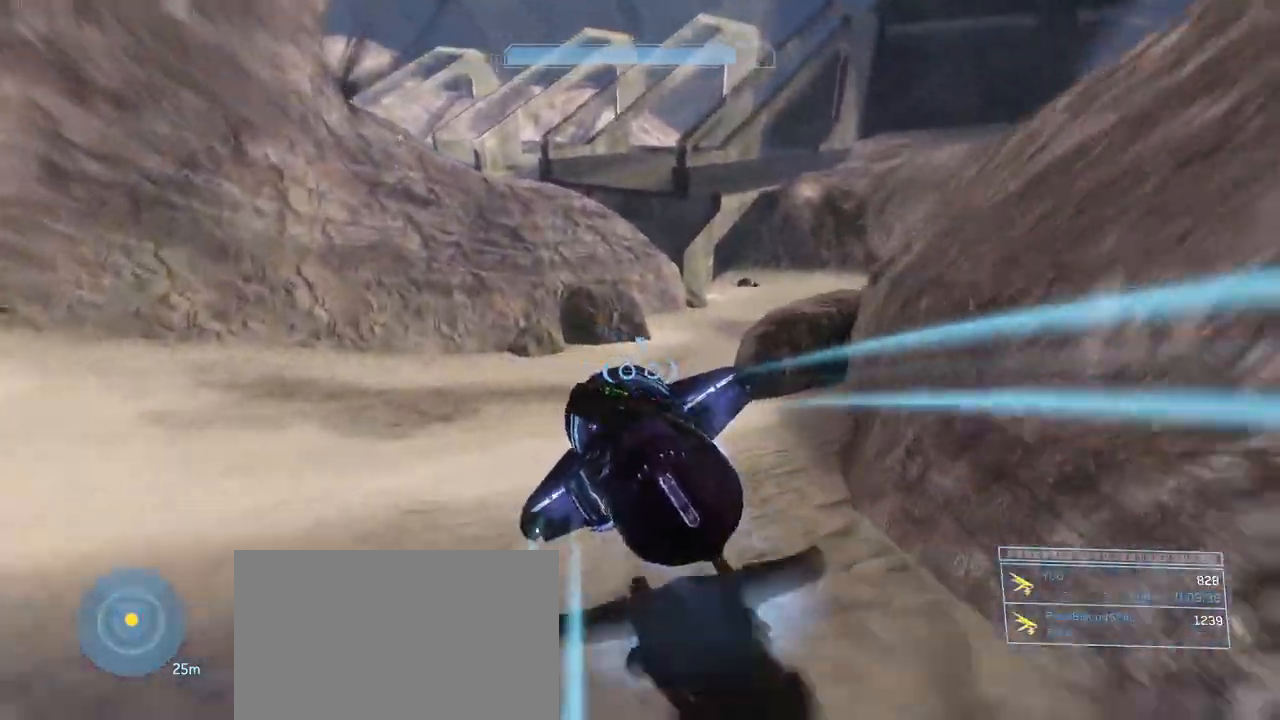
{"keys": ["w"], "mouse": ["right"], "events": []}
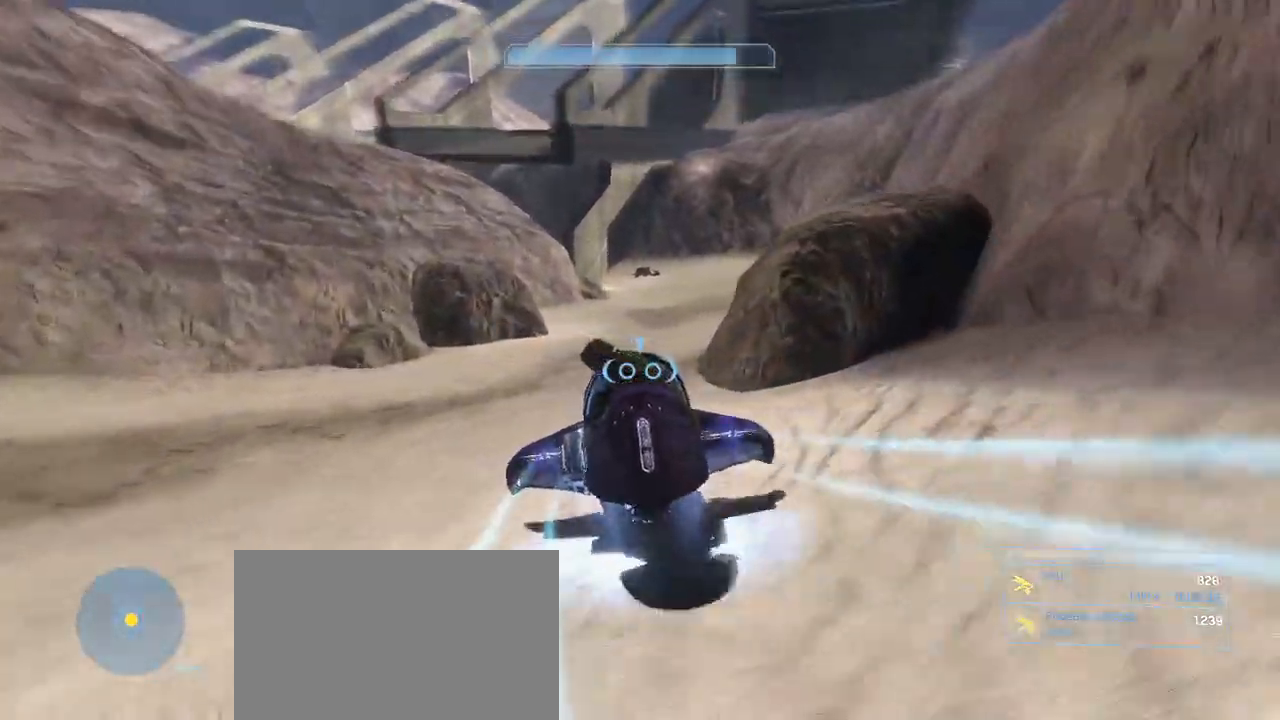
{"keys": [], "mouse": ["right"], "events": [[83, "w", "up"]]}